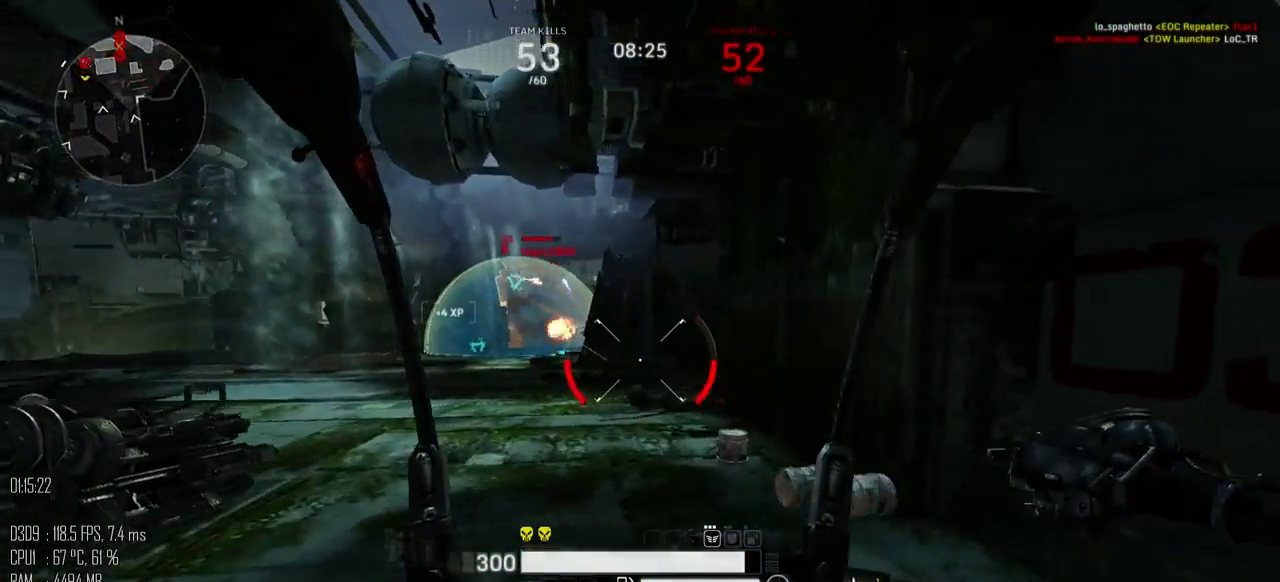
Gameplay with keyboard and mouse; each line is a JSON object with the keys and mouse buttons held at the frame after it. "events" lists presses ("down") and releases ("up") of ".", "/", "0", "1", "2", "3", "4", "5", "6", "7", "8", "9", "a", "alt", "b", "backslash", "backspace", "c", "caps_lock", "comma", "ctrl", "d", "e", "equals", "escape", "f", "g", "h", "i", "j", "k", "l", "lbracket", "m", "minus", "n", "o", "p", "q", "quote", "r", "rbracket", "return", "s", "semicolon", "shift_l", "shift_r", "space", "super", "t", "tab", "u", "v", "w", "x", "y", "z", "mouse_left", "mouse_right", "mouse_mb4" and "mouse_mb5" between this image and that frame as [ms after this image, input, new state], when the widget could be followed in between. "mouse_left", "mouse_right", "mouse_mb4", "mouse_mb5" = the "left", "right", "mb4", "mb5" buttons of the "mouse" list. No other keys are recorded. Not read: mouse_move.
{"keys": ["d", "s"], "mouse": [], "events": [[50, "a", "up"], [50, "d", "down"]]}
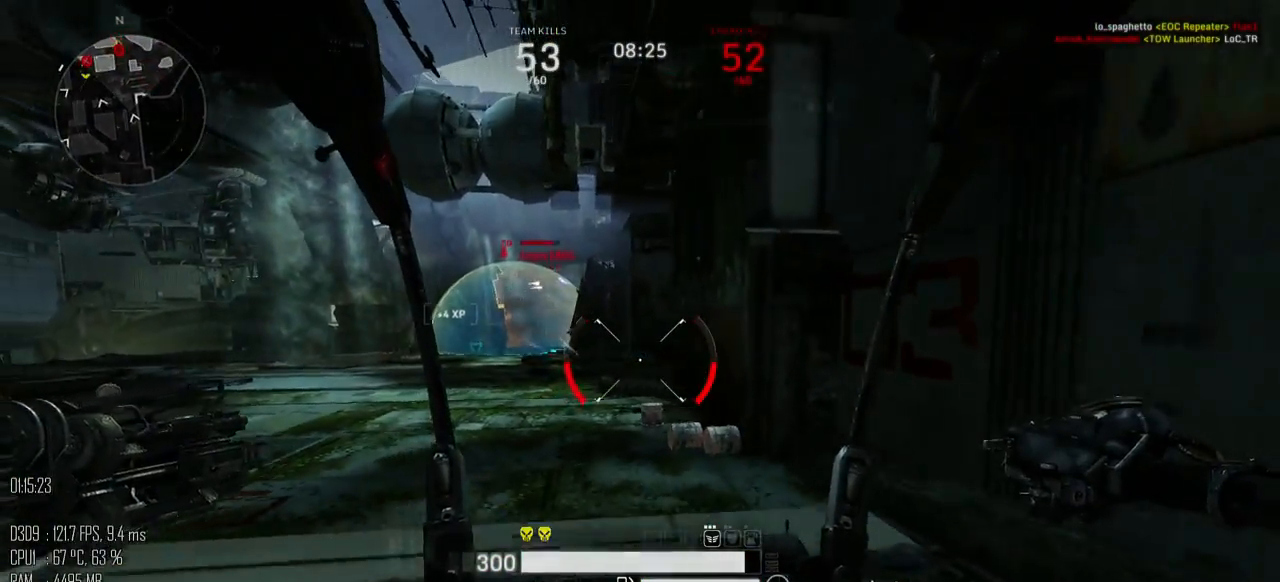
{"keys": ["a", "s"], "mouse": [], "events": [[483, "a", "down"], [483, "d", "up"]]}
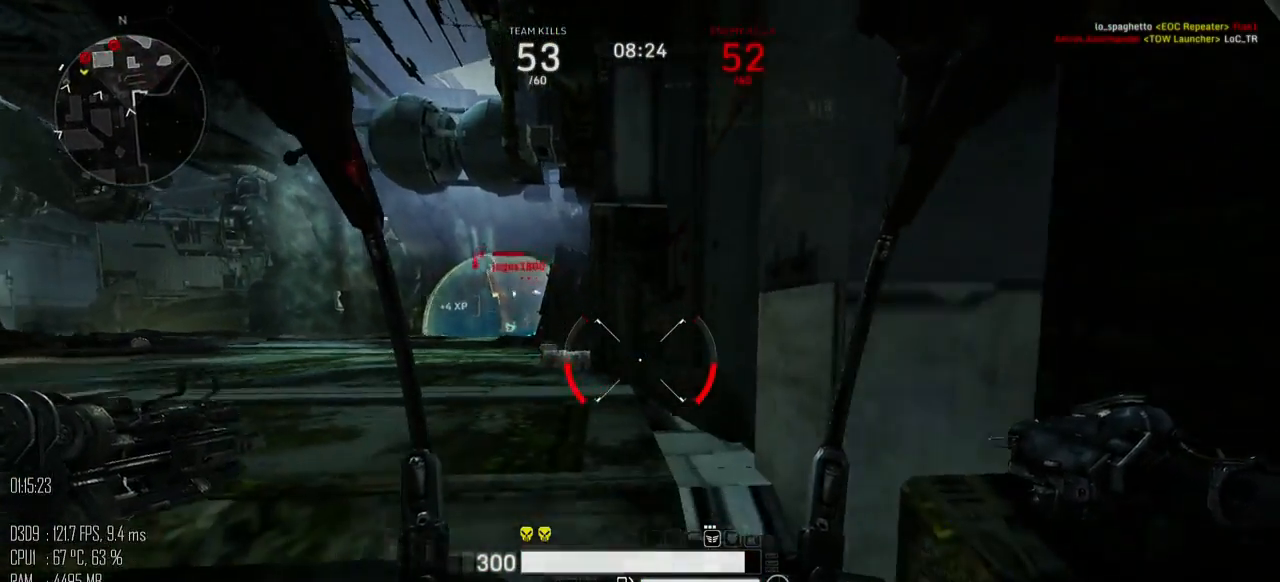
{"keys": ["a", "s"], "mouse": [], "events": [[400, "s", "up"], [500, "s", "down"]]}
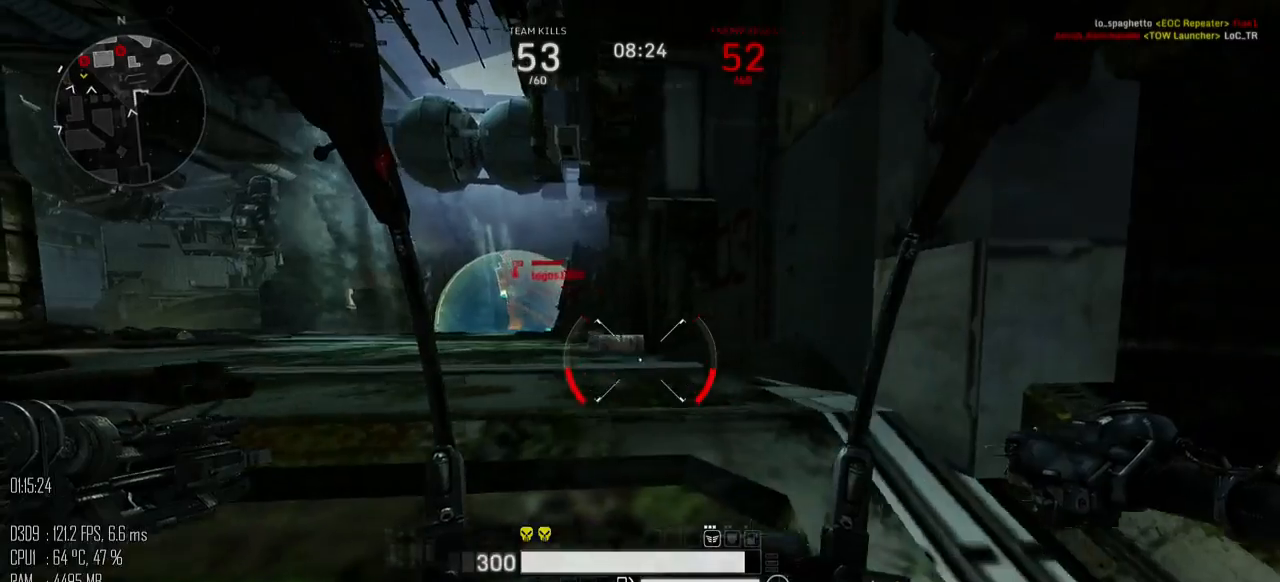
{"keys": ["d", "w"], "mouse": [], "events": [[117, "a", "up"], [217, "d", "down"], [283, "s", "up"], [383, "w", "down"]]}
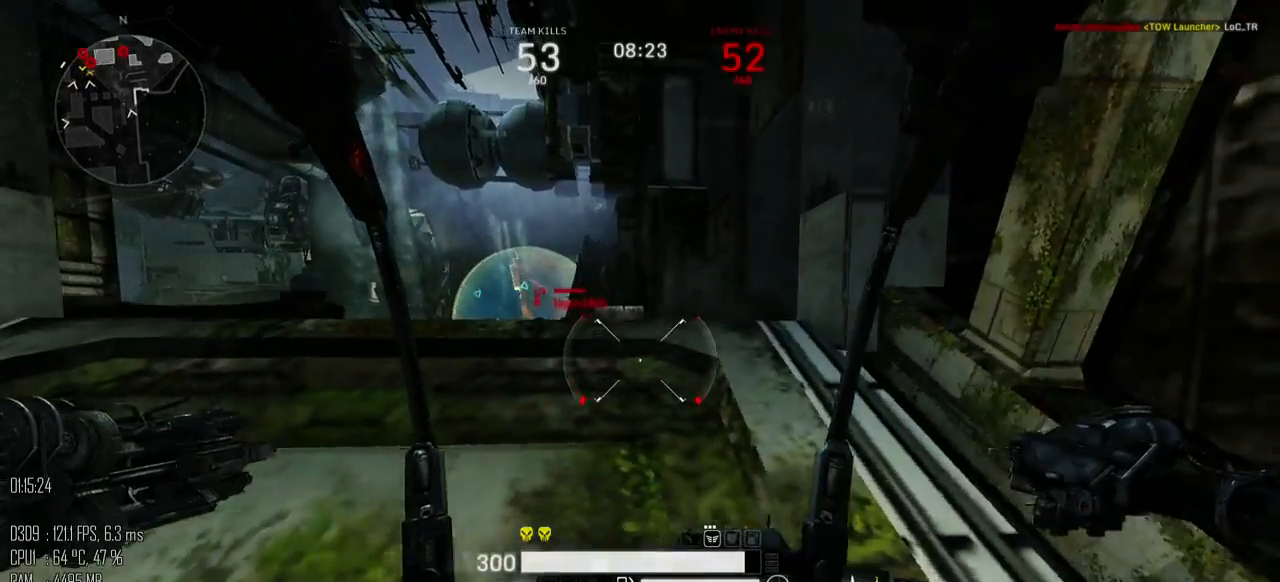
{"keys": ["a", "w"], "mouse": [], "events": [[100, "d", "up"], [233, "a", "down"]]}
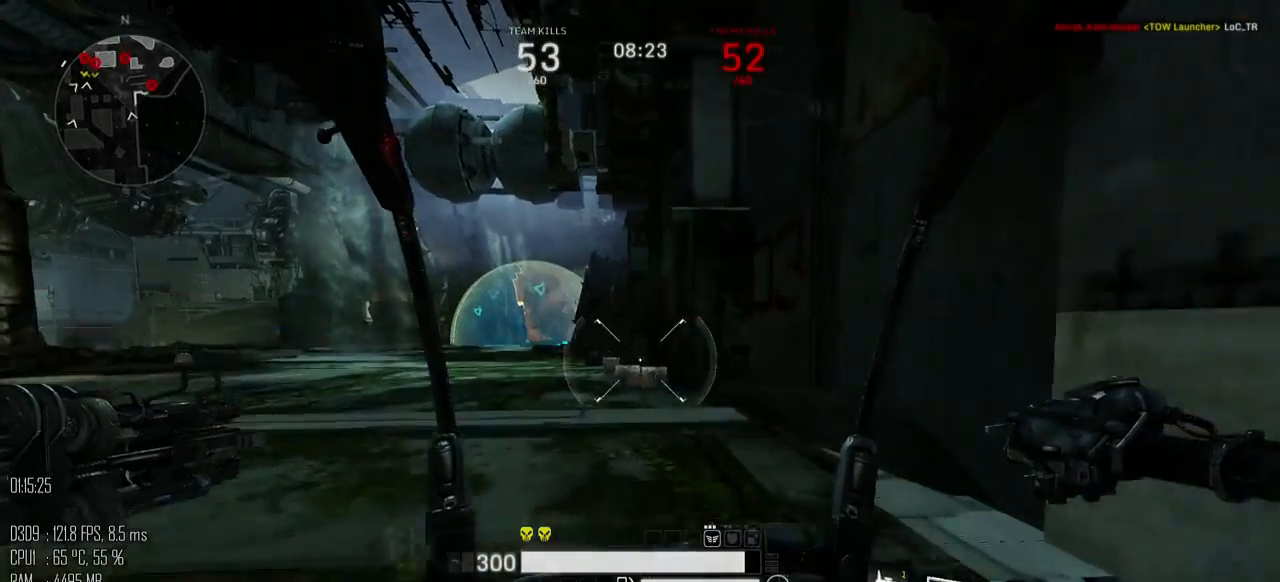
{"keys": ["d", "w"], "mouse": [], "events": [[217, "a", "up"], [217, "d", "down"]]}
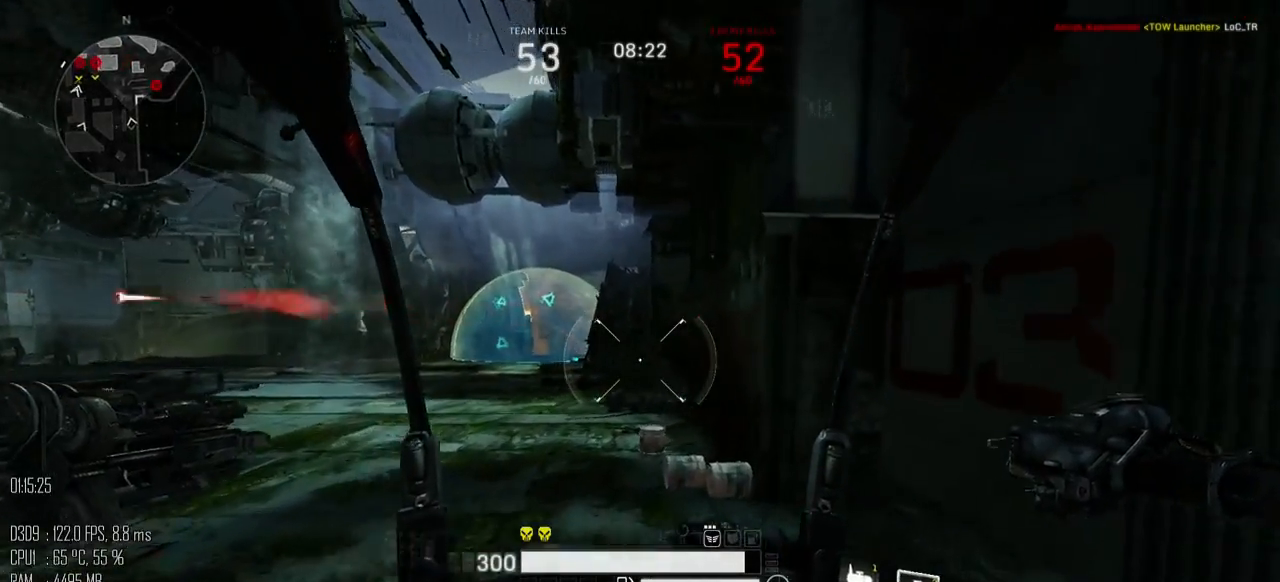
{"keys": ["w"], "mouse": [], "events": [[33, "a", "down"], [33, "d", "up"], [300, "a", "up"]]}
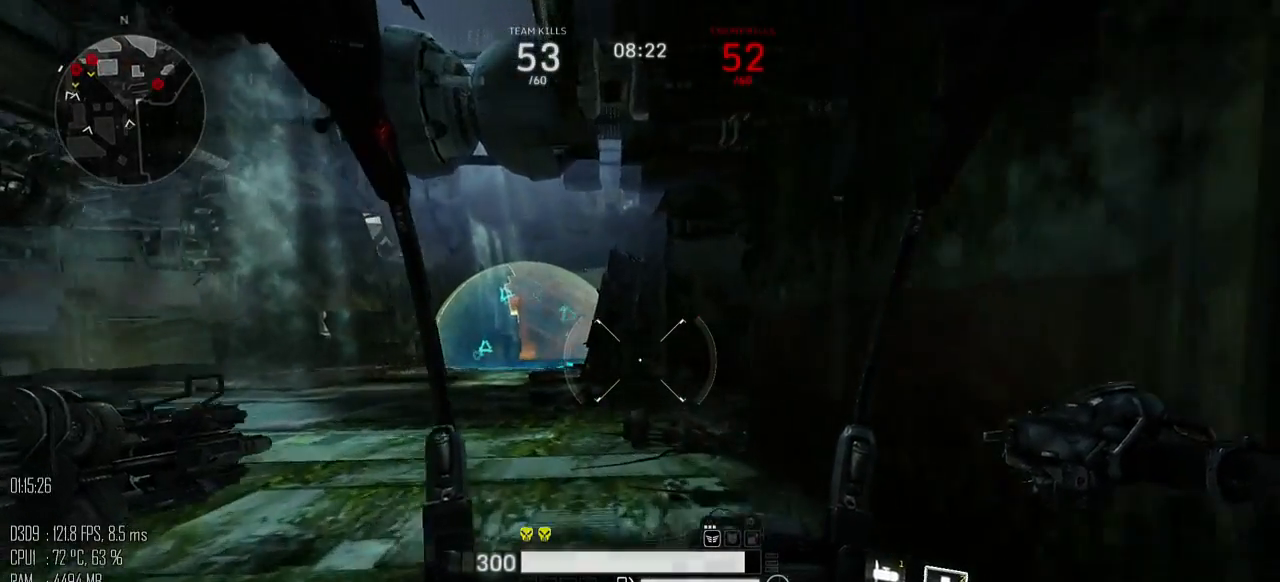
{"keys": ["a", "s"], "mouse": [], "events": [[250, "a", "down"], [350, "w", "up"], [467, "s", "down"]]}
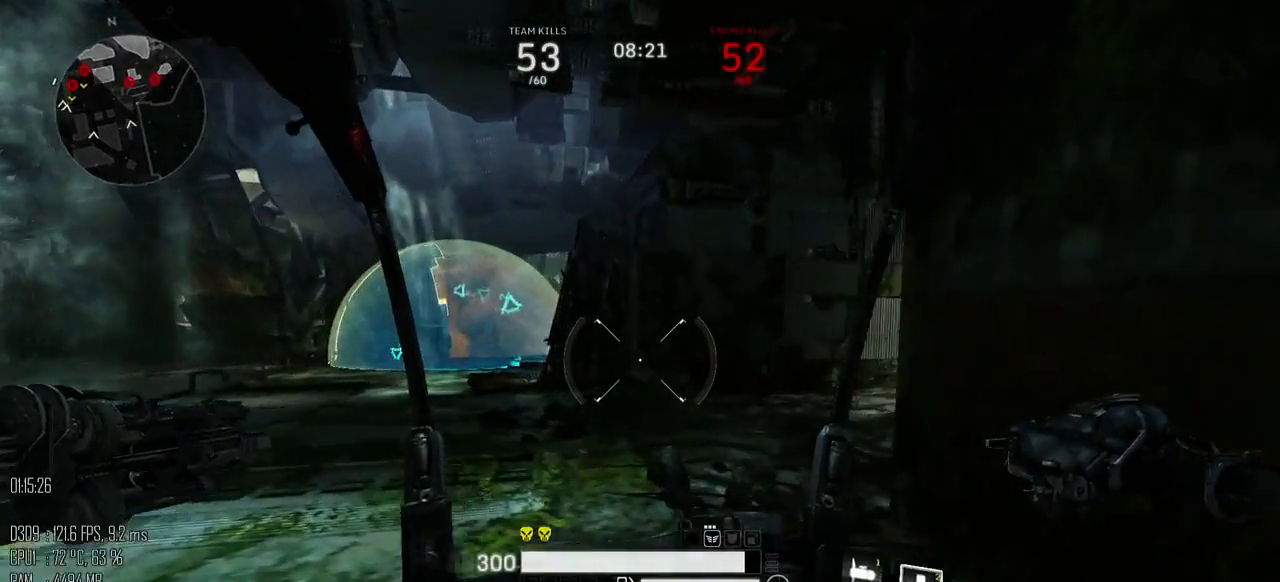
{"keys": ["d"], "mouse": [], "events": [[67, "a", "up"], [67, "d", "down"], [383, "s", "up"]]}
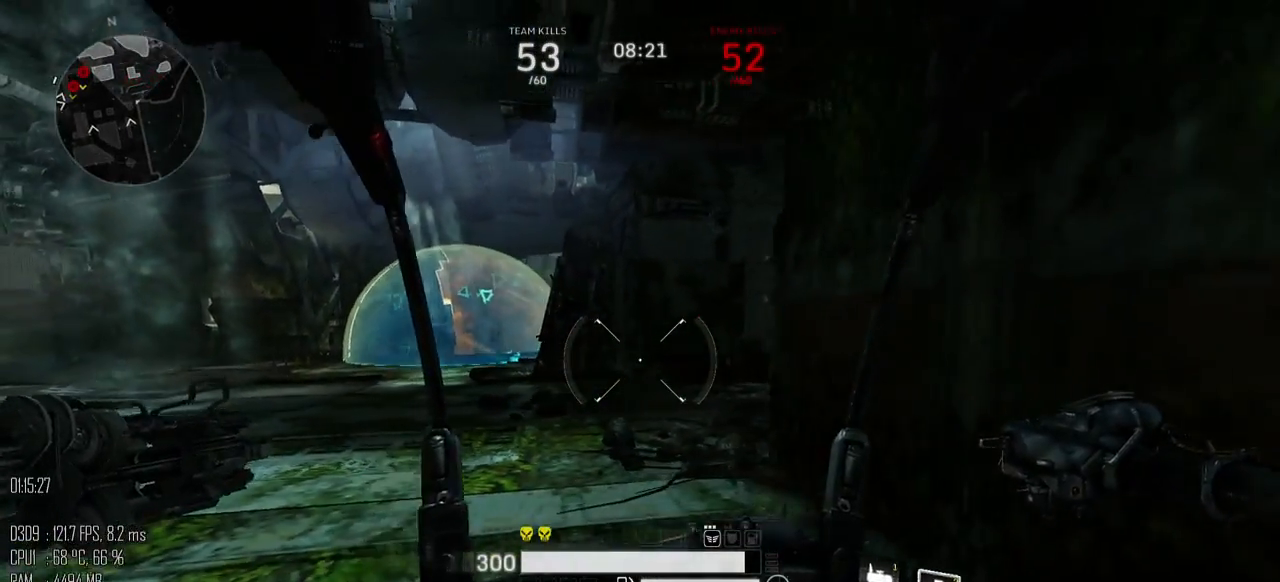
{"keys": ["a", "s"], "mouse": [], "events": [[50, "w", "down"], [117, "a", "down"], [150, "d", "up"], [267, "w", "up"], [433, "s", "down"]]}
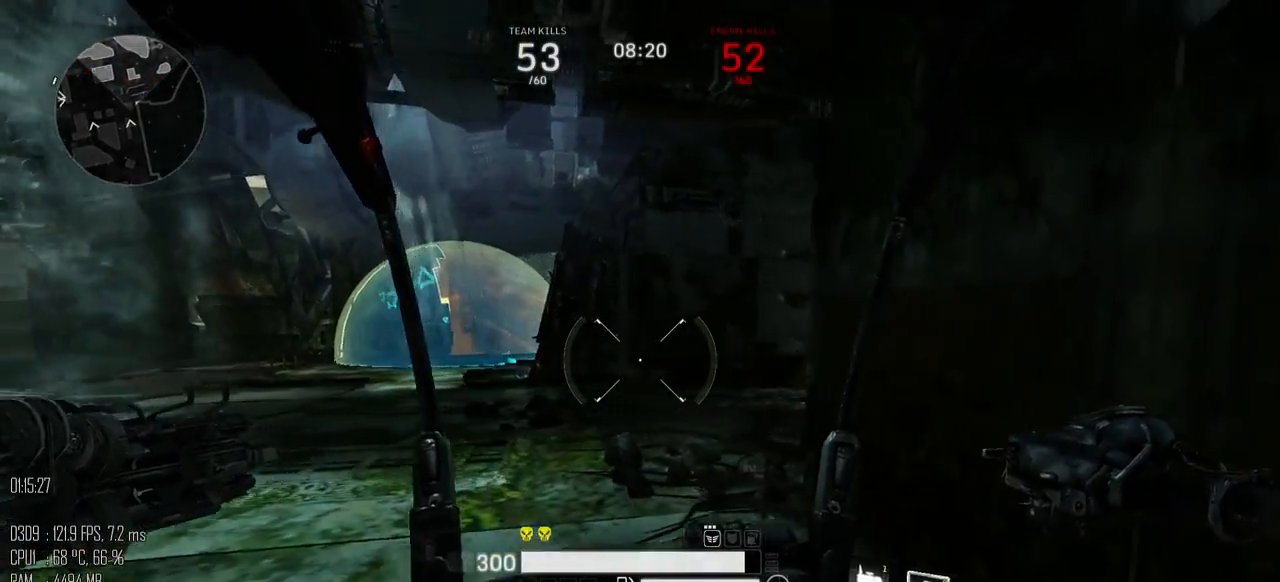
{"keys": ["d", "w"], "mouse": [], "events": [[67, "a", "up"], [100, "d", "down"], [283, "s", "up"], [417, "w", "down"]]}
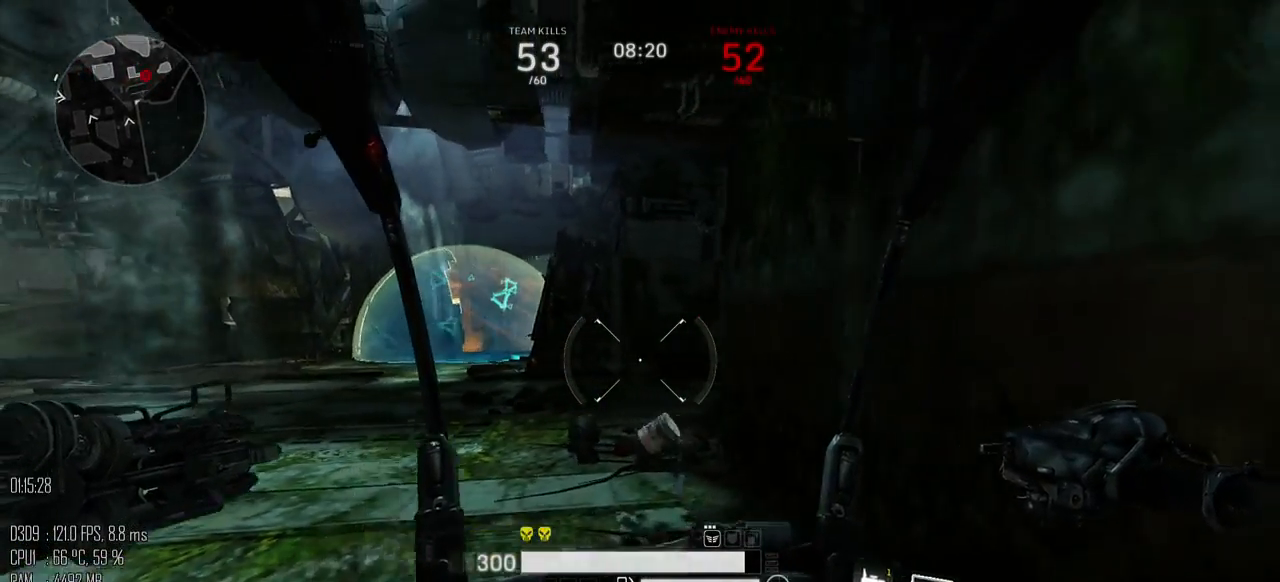
{"keys": ["d", "s"], "mouse": [], "events": [[50, "a", "down"], [83, "d", "up"], [167, "w", "up"], [300, "s", "down"], [433, "a", "up"], [467, "d", "down"]]}
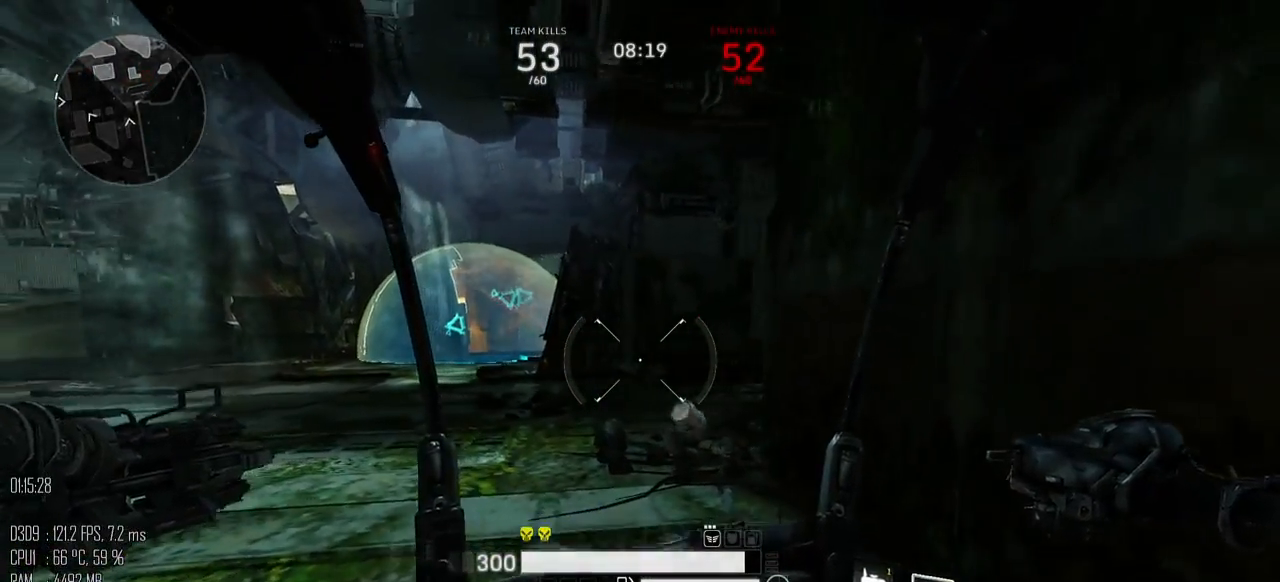
{"keys": ["a"], "mouse": [], "events": [[33, "s", "up"], [133, "w", "down"], [317, "a", "down"], [317, "d", "up"], [483, "w", "up"]]}
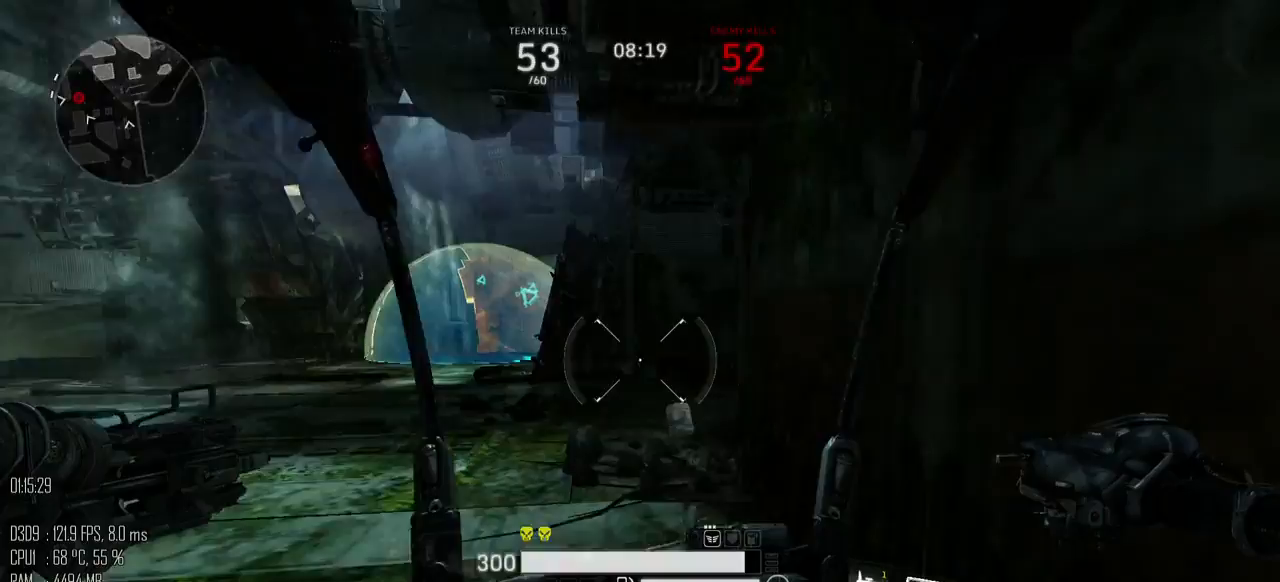
{"keys": ["w"], "mouse": [], "events": [[300, "w", "down"], [400, "a", "up"]]}
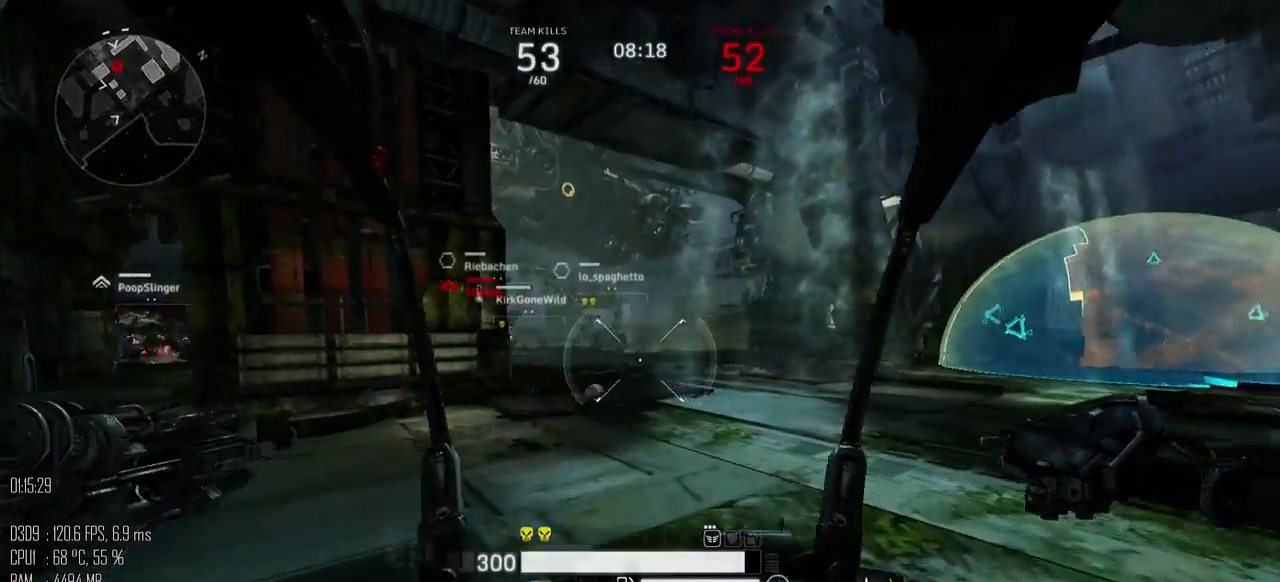
{"keys": ["w"], "mouse": [], "events": [[200, "d", "down"], [450, "d", "up"]]}
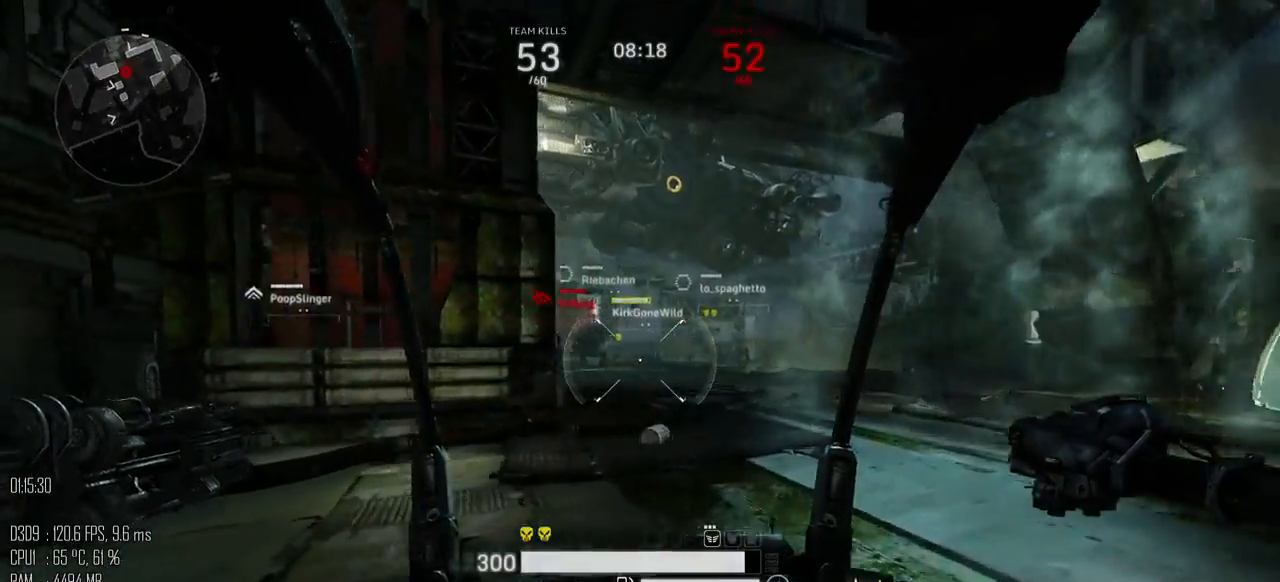
{"keys": ["a", "w"], "mouse": [], "events": [[300, "mouse_left", "down"], [333, "mouse_left", "up"], [467, "a", "down"]]}
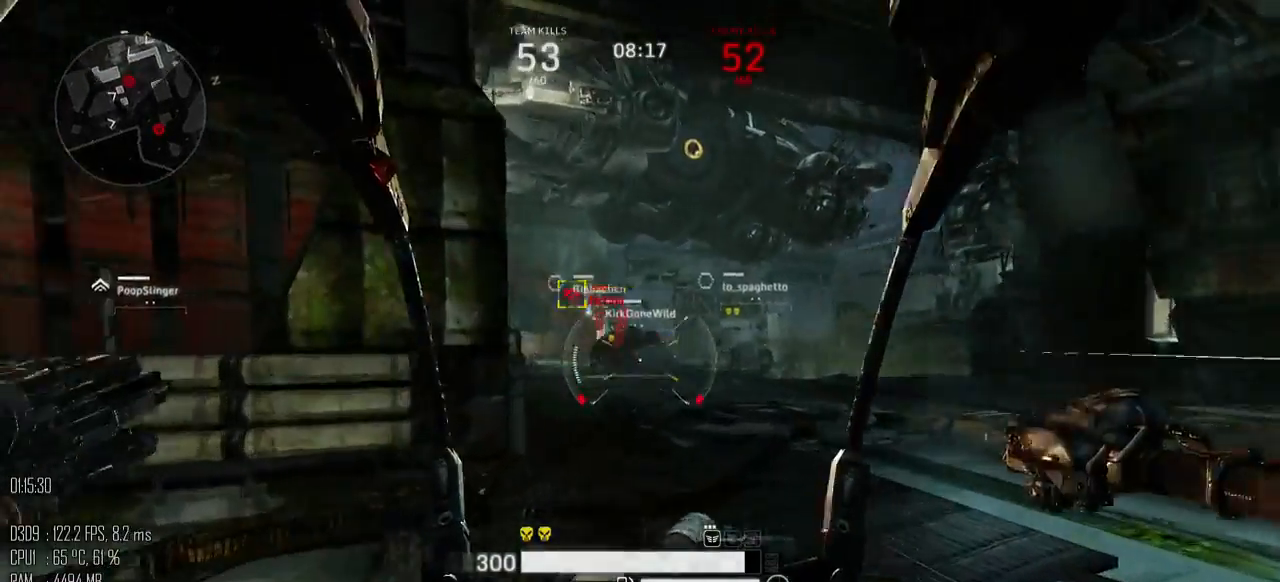
{"keys": ["a"], "mouse": [], "events": [[50, "w", "up"], [83, "mouse_right", "down"], [150, "mouse_right", "up"], [283, "shift_l", "down"], [400, "shift_l", "up"]]}
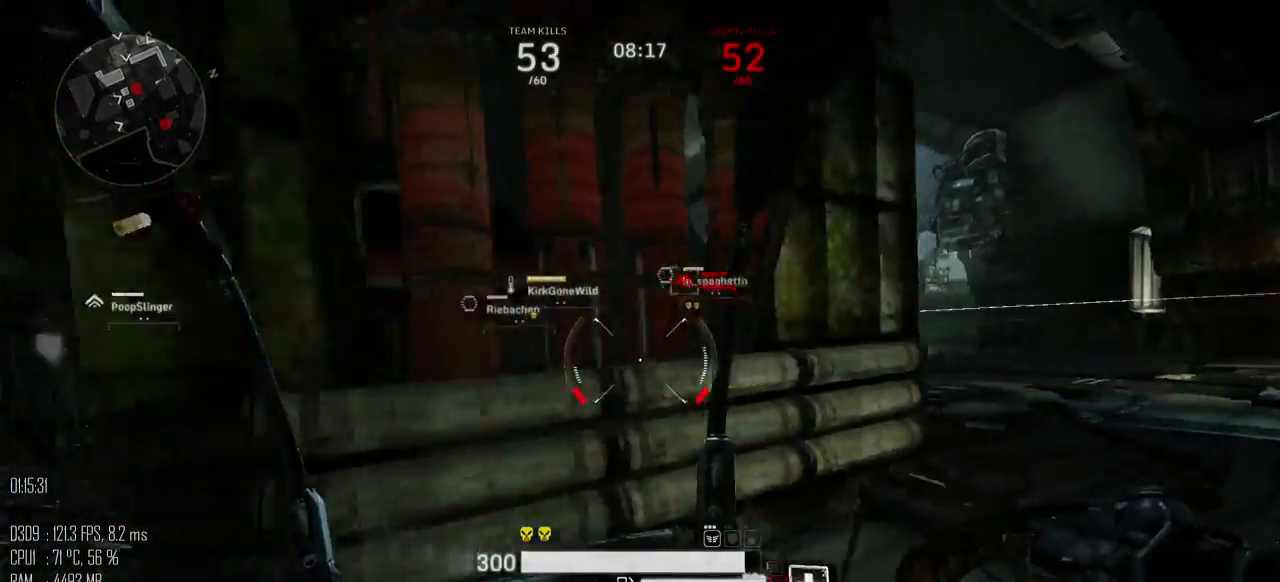
{"keys": ["a", "shift_l", "w"], "mouse": [], "events": [[67, "mouse_right", "down"], [133, "mouse_right", "up"], [283, "w", "down"], [417, "shift_l", "down"]]}
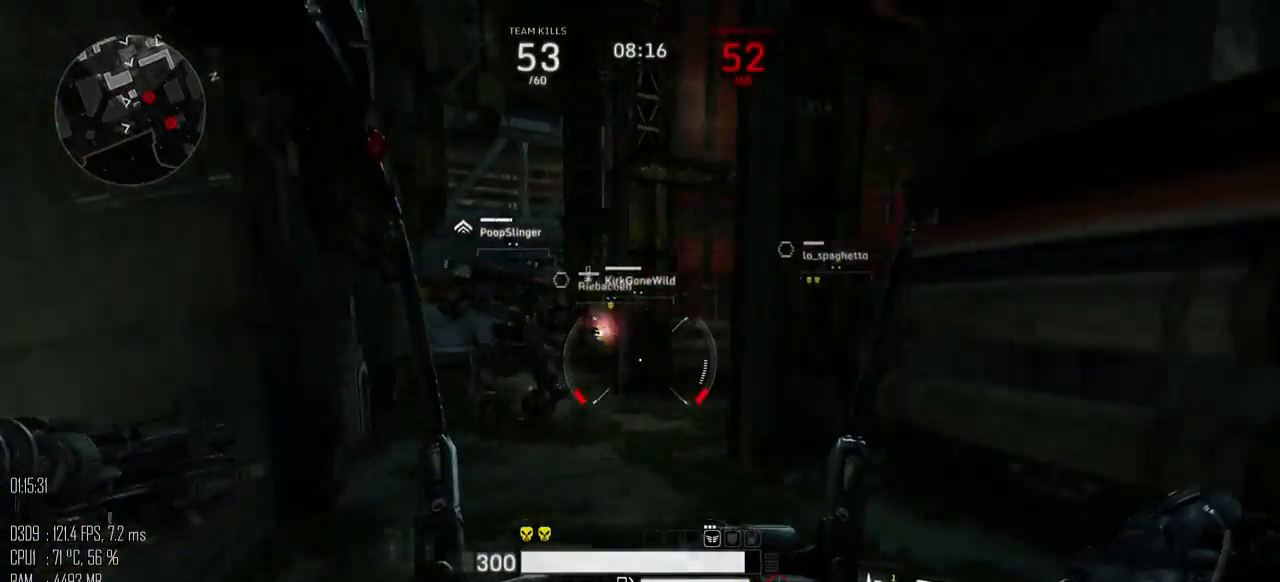
{"keys": ["a", "space"], "mouse": [], "events": [[267, "space", "down"], [333, "shift_l", "up"], [500, "w", "up"]]}
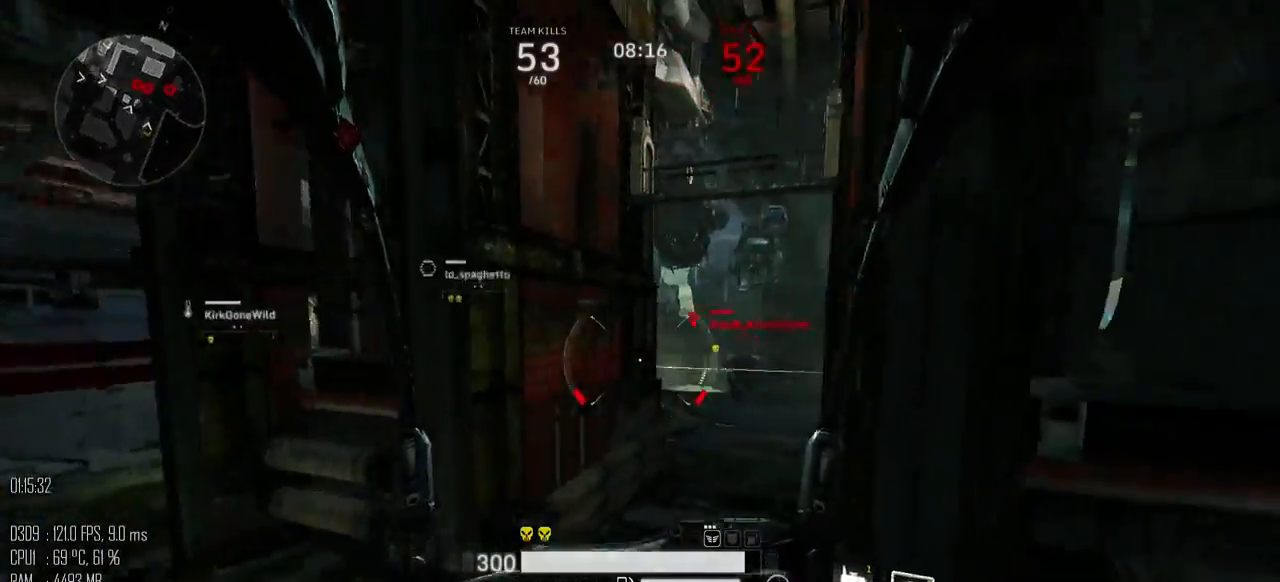
{"keys": ["a", "shift_l"], "mouse": [], "events": [[383, "space", "up"], [433, "shift_l", "down"]]}
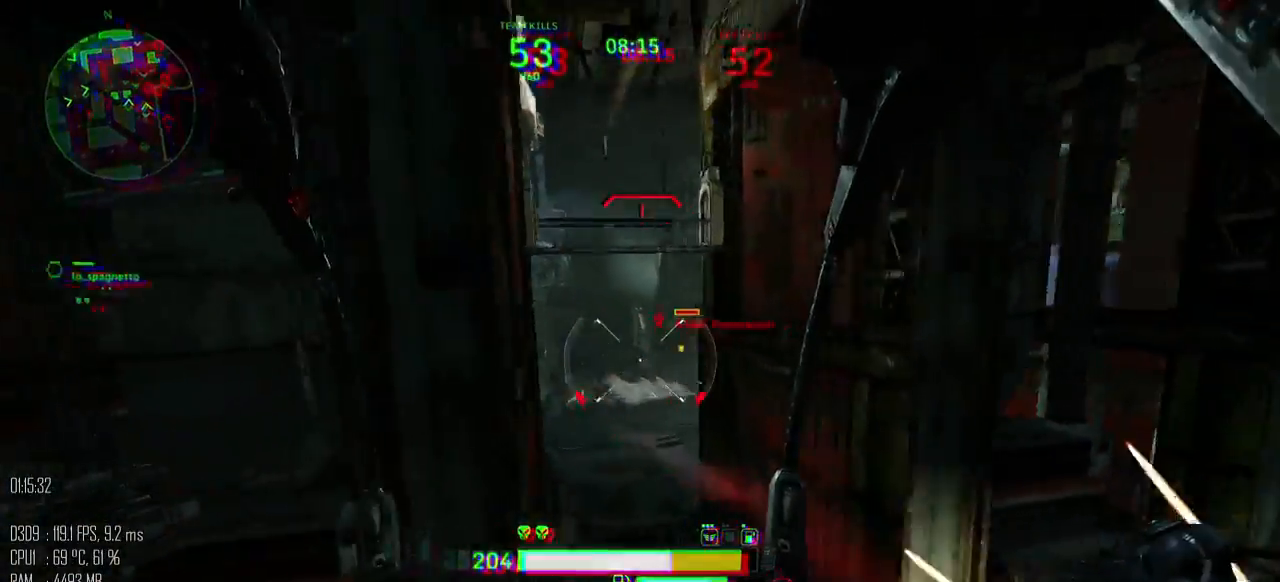
{"keys": ["a"], "mouse": [], "events": [[33, "shift_l", "up"]]}
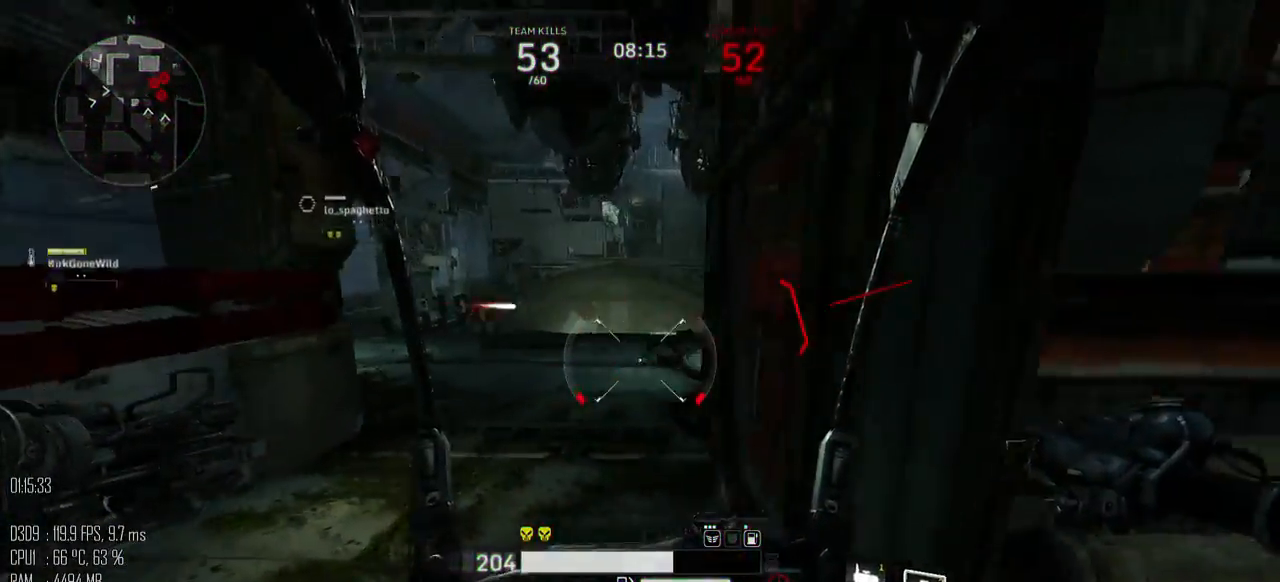
{"keys": ["s"], "mouse": [], "events": [[83, "s", "down"], [333, "a", "up"]]}
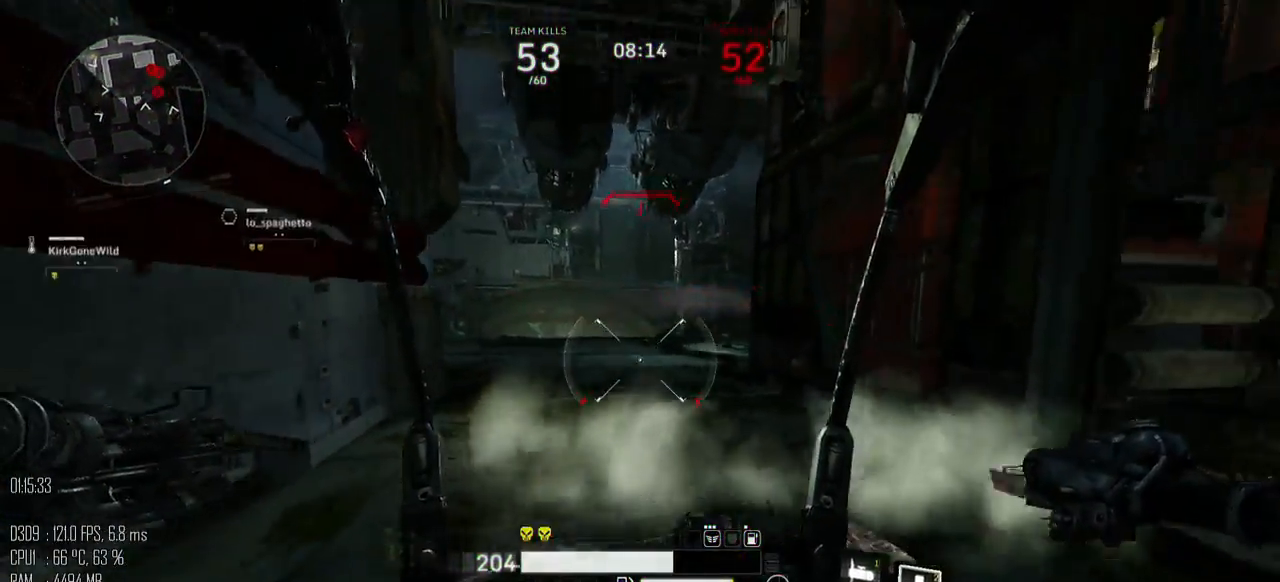
{"keys": ["d", "s"], "mouse": [], "events": [[233, "d", "down"]]}
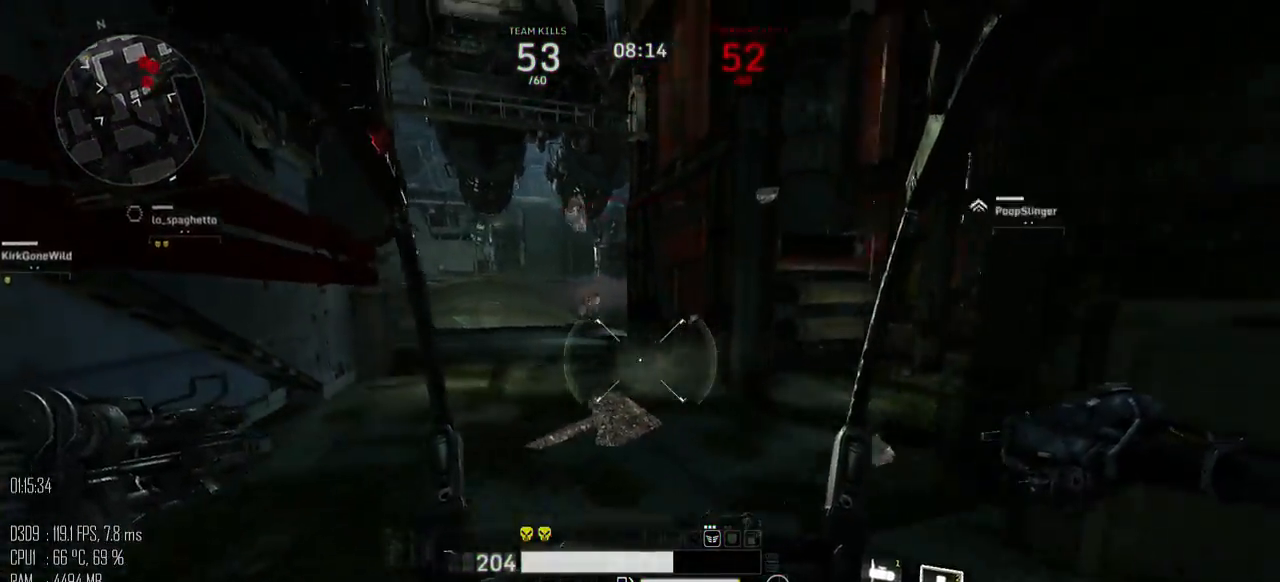
{"keys": ["s"], "mouse": [], "events": [[17, "d", "up"], [200, "a", "down"], [433, "a", "up"]]}
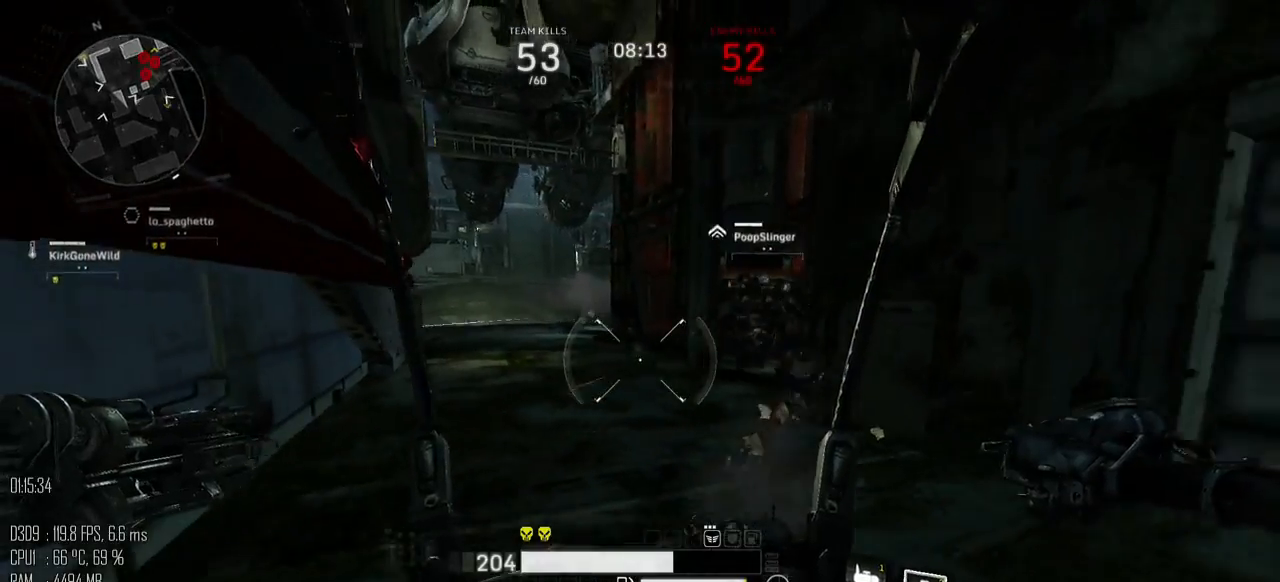
{"keys": ["d", "s"], "mouse": [], "events": [[117, "d", "down"]]}
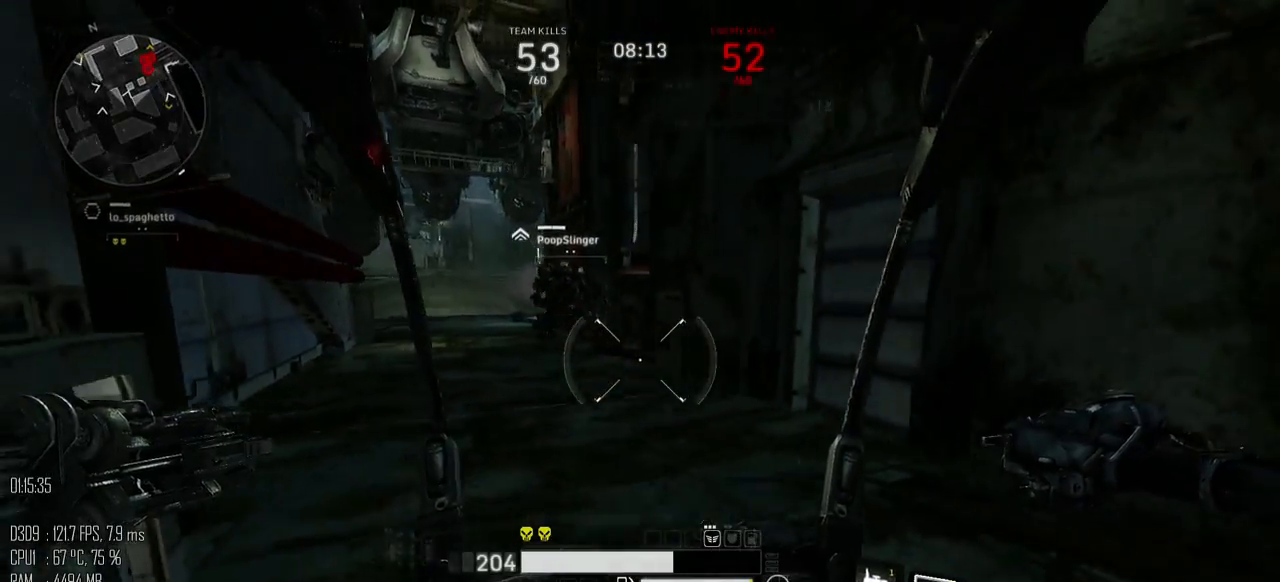
{"keys": ["d", "s"], "mouse": [], "events": []}
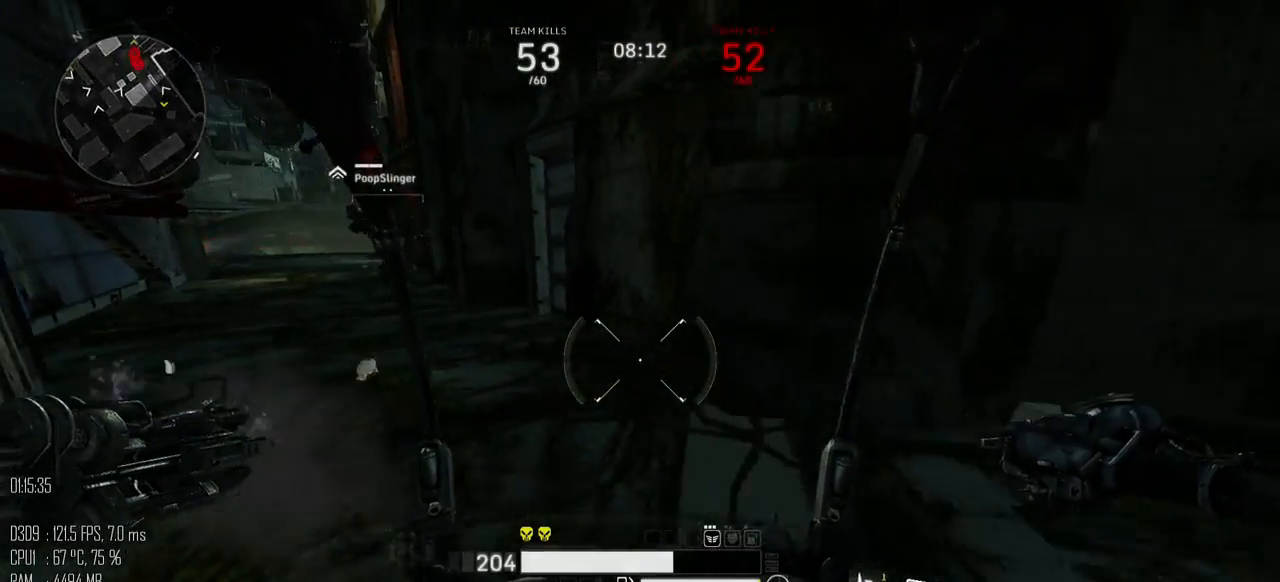
{"keys": ["d"], "mouse": [], "events": [[267, "s", "up"]]}
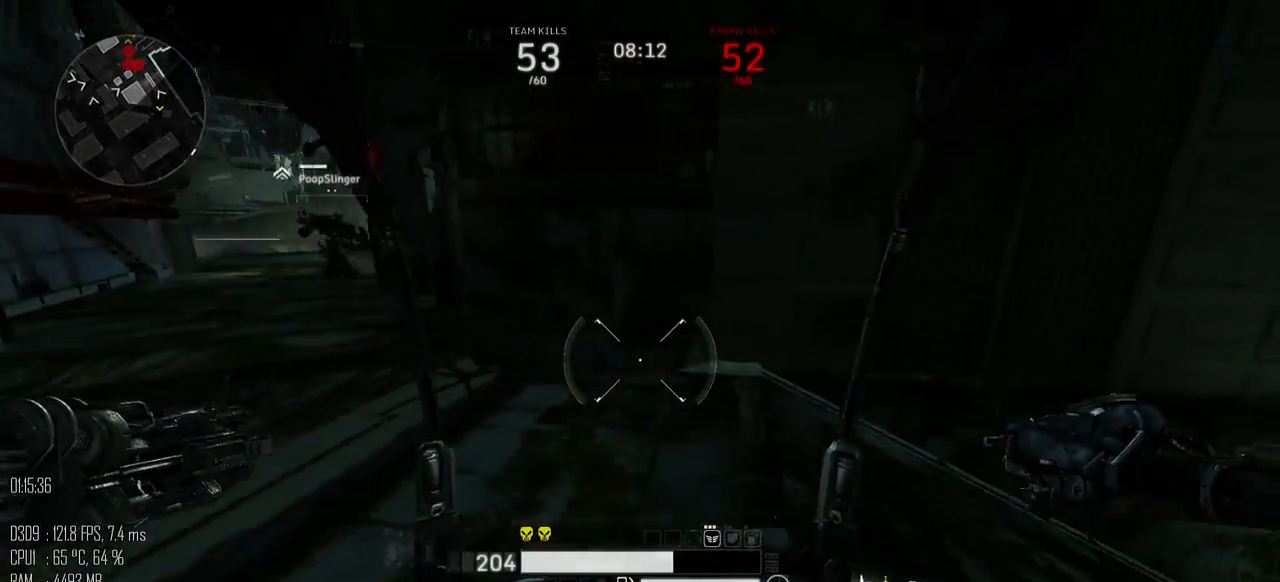
{"keys": ["d", "w"], "mouse": [], "events": [[150, "w", "down"]]}
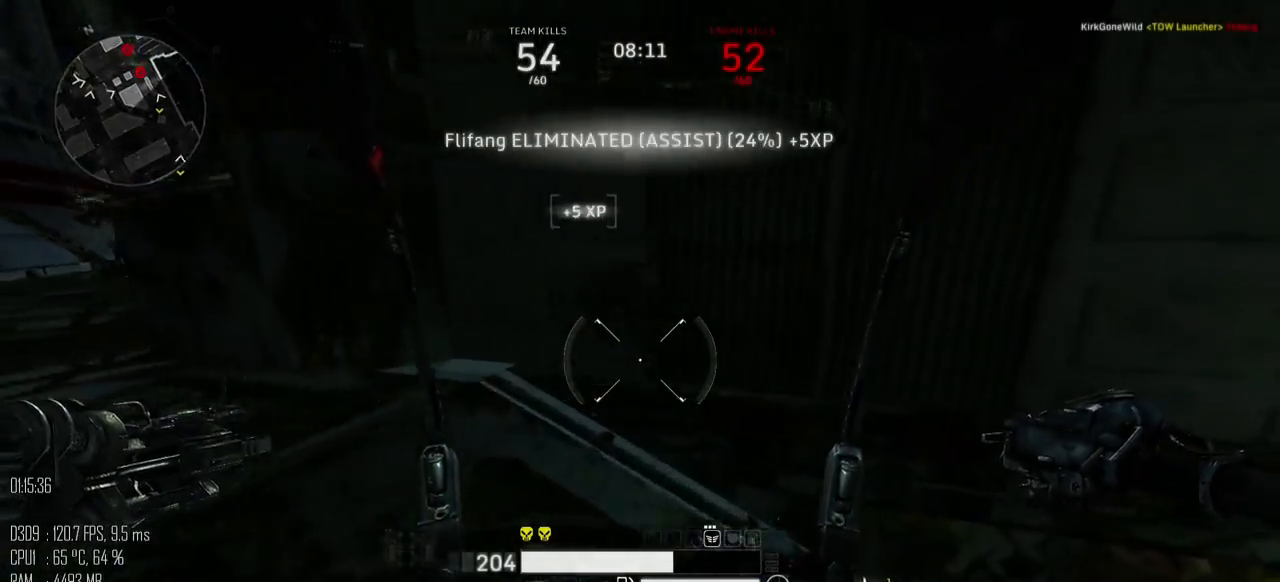
{"keys": ["c"], "mouse": [], "events": [[250, "c", "down"], [283, "d", "up"], [283, "w", "up"]]}
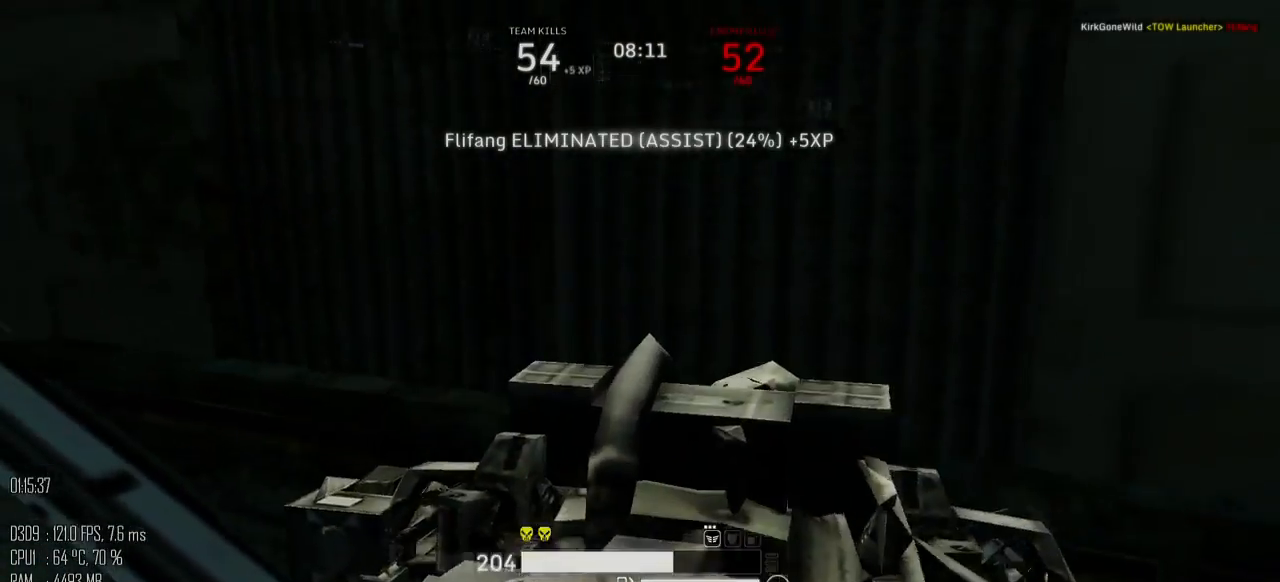
{"keys": ["c"], "mouse": [], "events": []}